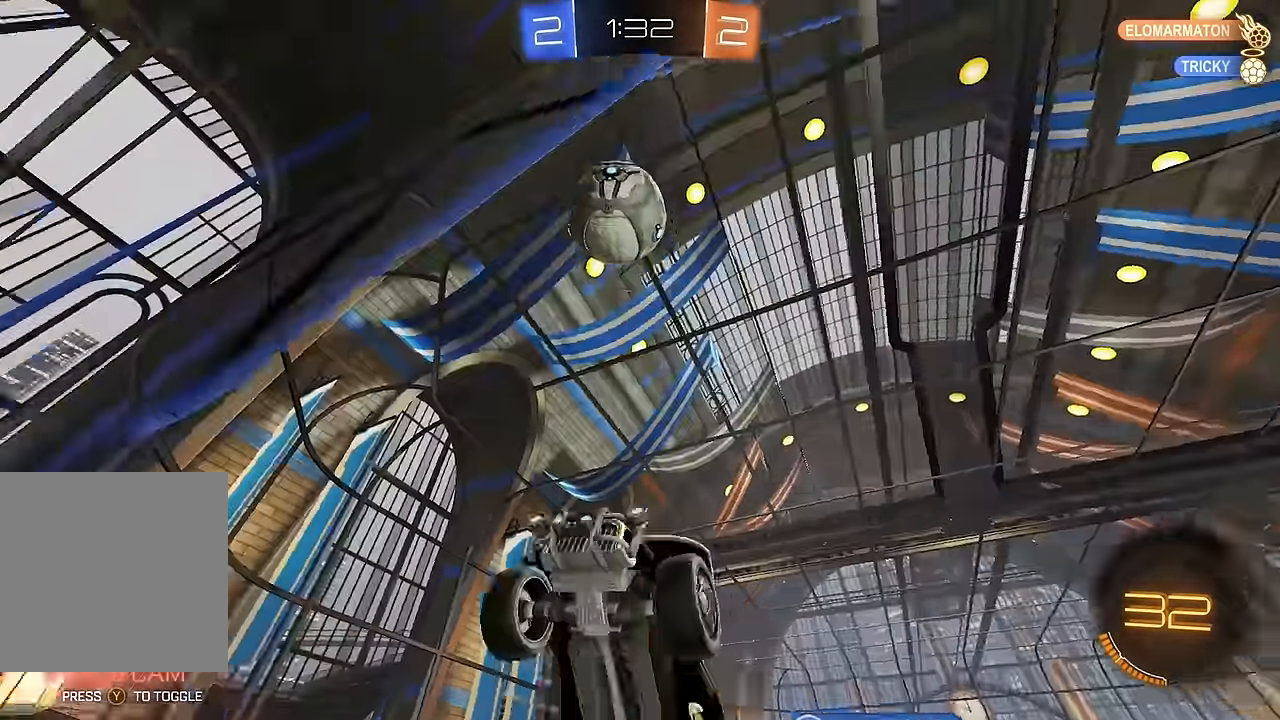
Gameplay with a controller (Xbox layout); each line is a JSON object with the inputs held at the frame after it. "events" lists button and stick changes between this image and that frame as [ms after this image, input, new state], when the widget could be followed in between. Not read: L3 R1 R3.
{"buttons": ["A", "R2"], "left_stick": "down-right", "right_stick": "center", "events": [[250, "left_stick", "down-right"], [300, "A", "down"]]}
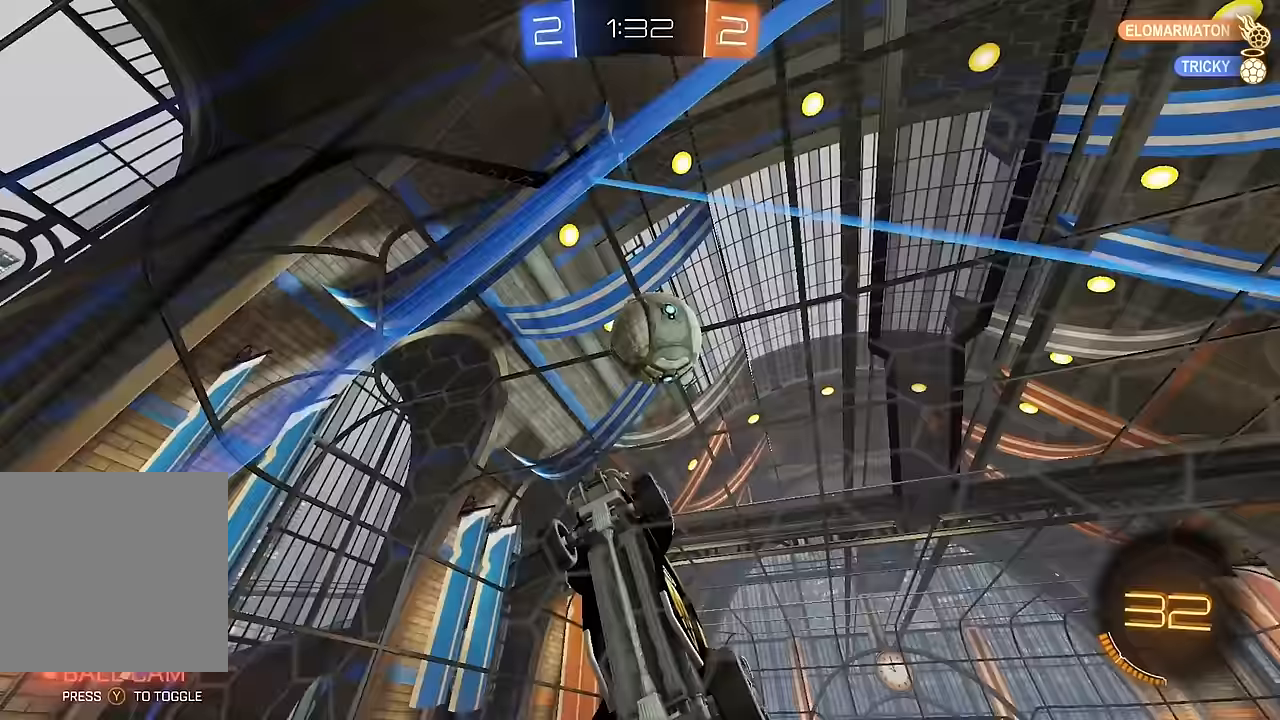
{"buttons": ["B", "L1", "R2"], "left_stick": "down-left", "right_stick": "center", "events": [[17, "left_stick", "center"], [33, "A", "up"], [100, "A", "down"], [200, "left_stick", "left"], [217, "A", "up"], [233, "L1", "down"], [333, "left_stick", "down-left"], [467, "B", "down"]]}
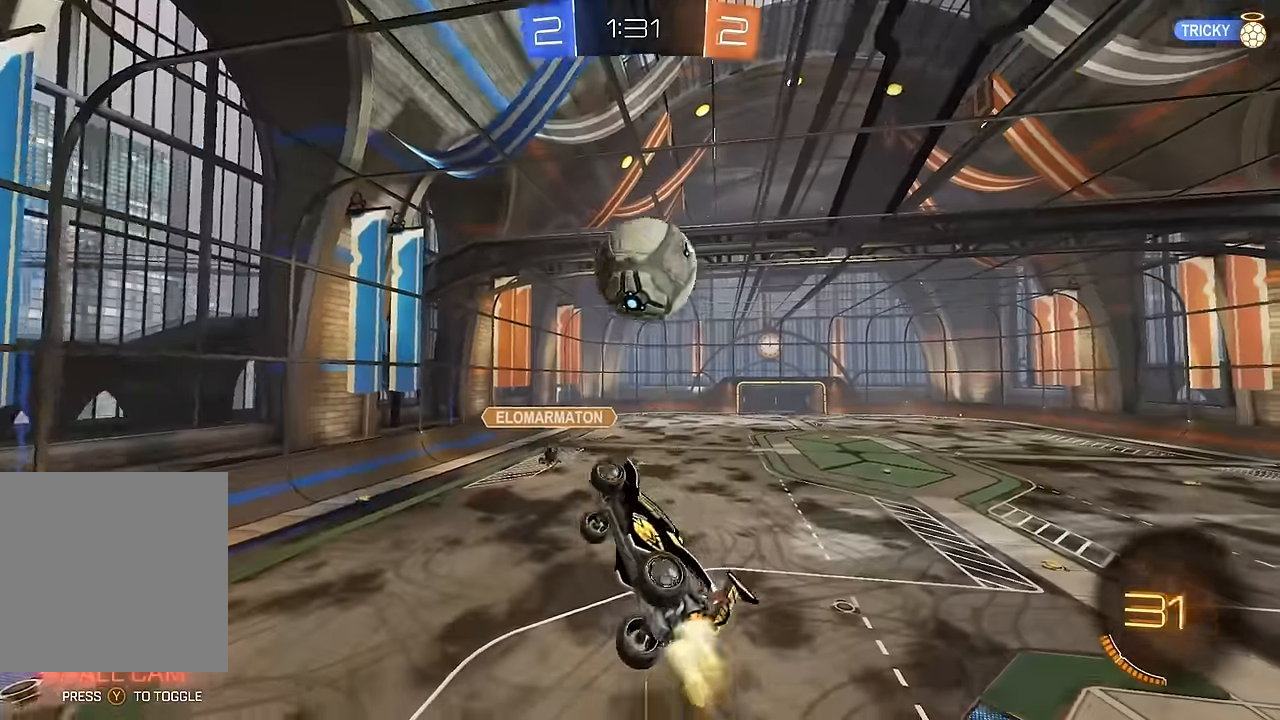
{"buttons": ["B", "L1", "R2"], "left_stick": "up-right", "right_stick": "center", "events": [[150, "left_stick", "up-right"], [183, "L1", "up"], [350, "B", "up"], [367, "L1", "down"], [417, "B", "down"]]}
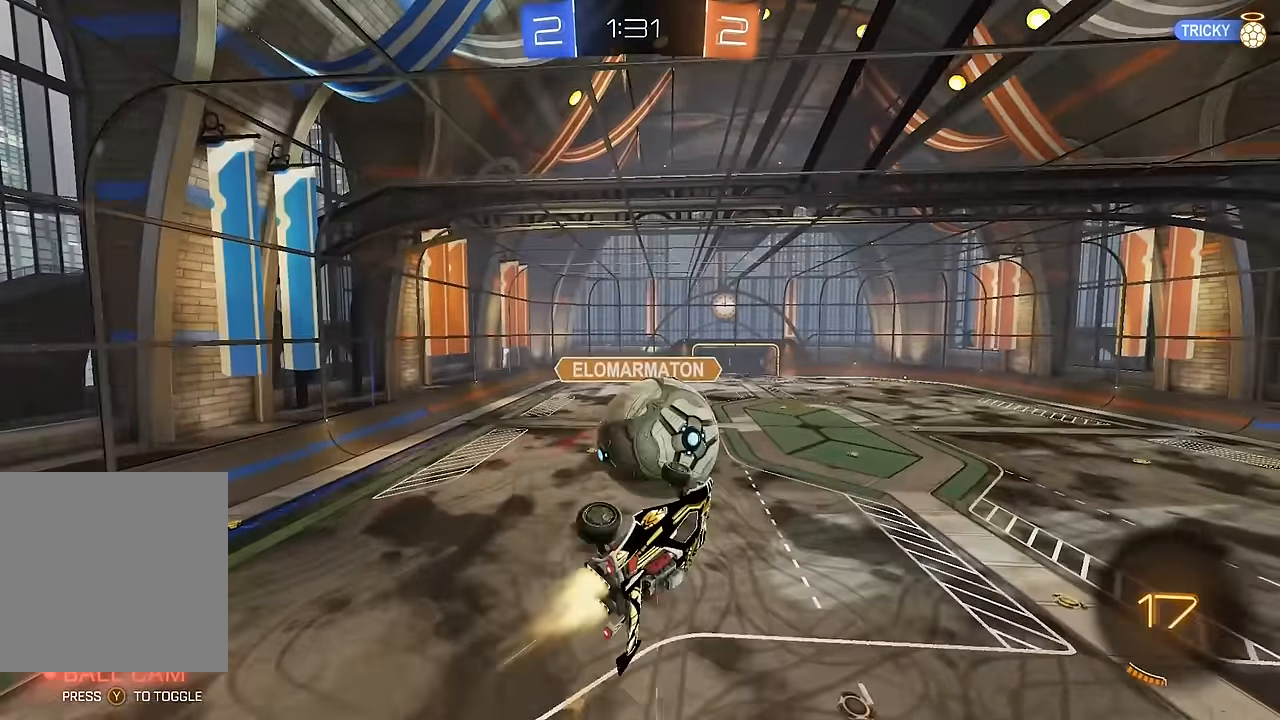
{"buttons": ["L1", "R2"], "left_stick": "up-left", "right_stick": "center", "events": [[217, "B", "up"], [317, "left_stick", "up"], [417, "left_stick", "up-left"]]}
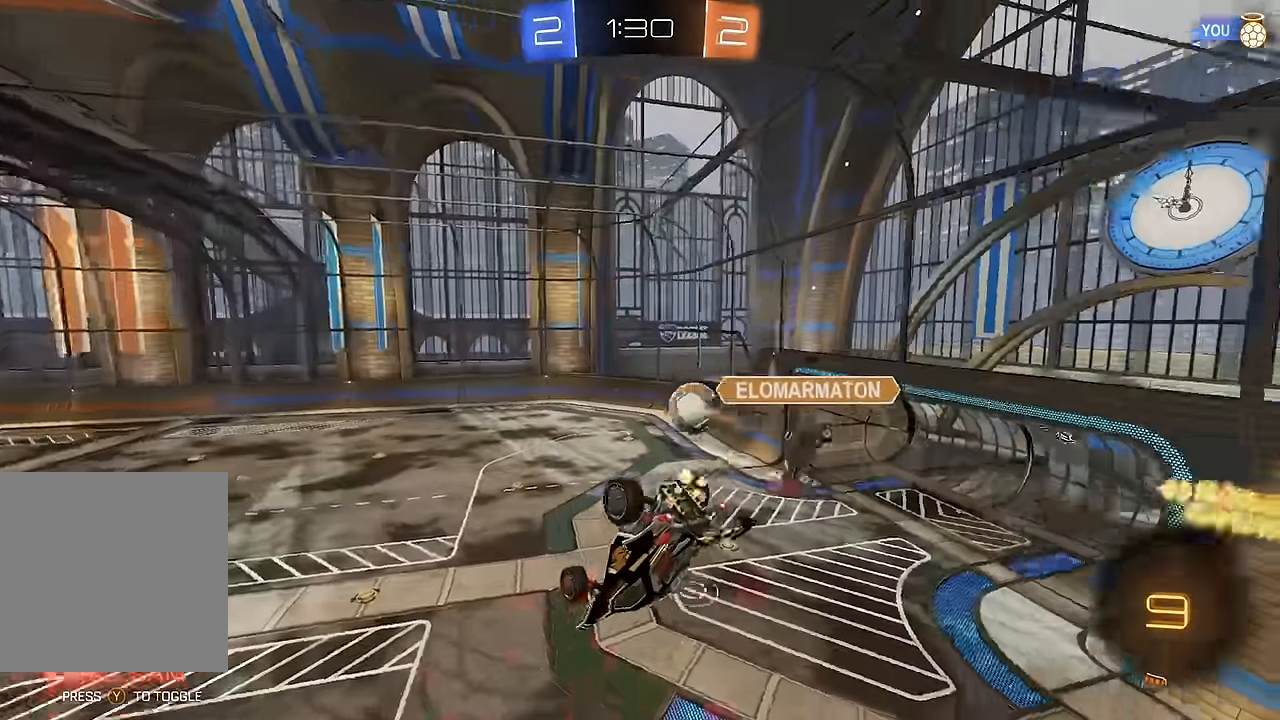
{"buttons": ["L1", "R2"], "left_stick": "left", "right_stick": "center", "events": [[50, "L1", "up"], [67, "left_stick", "left"], [283, "L1", "down"]]}
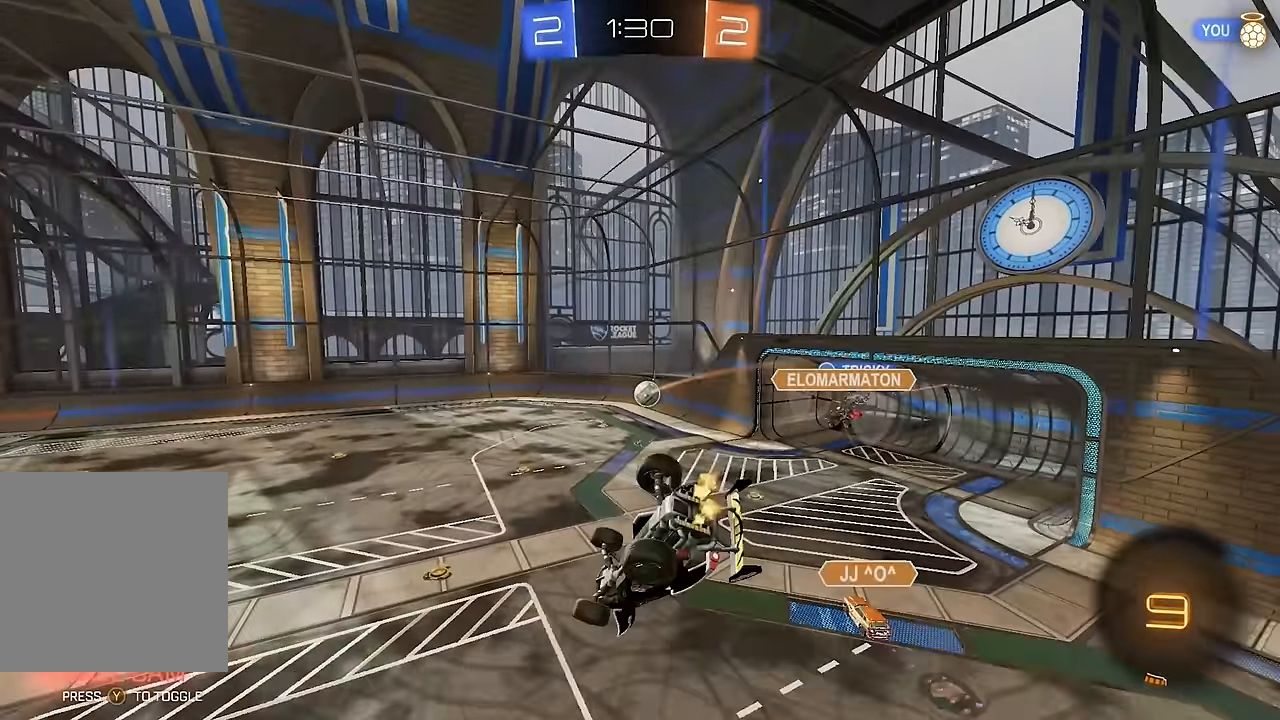
{"buttons": ["R2"], "left_stick": "center", "right_stick": "center", "events": [[117, "left_stick", "down-left"], [267, "L1", "up"], [367, "left_stick", "center"]]}
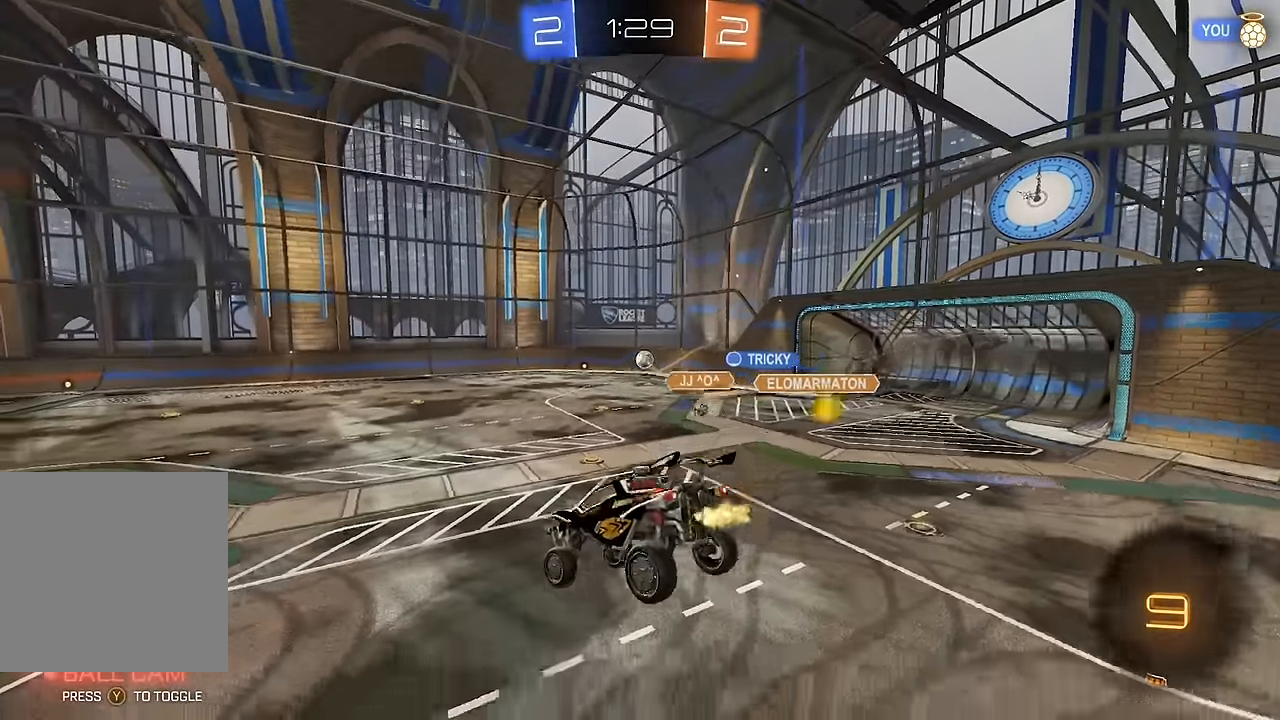
{"buttons": ["R2"], "left_stick": "right", "right_stick": "center", "events": [[300, "left_stick", "right"]]}
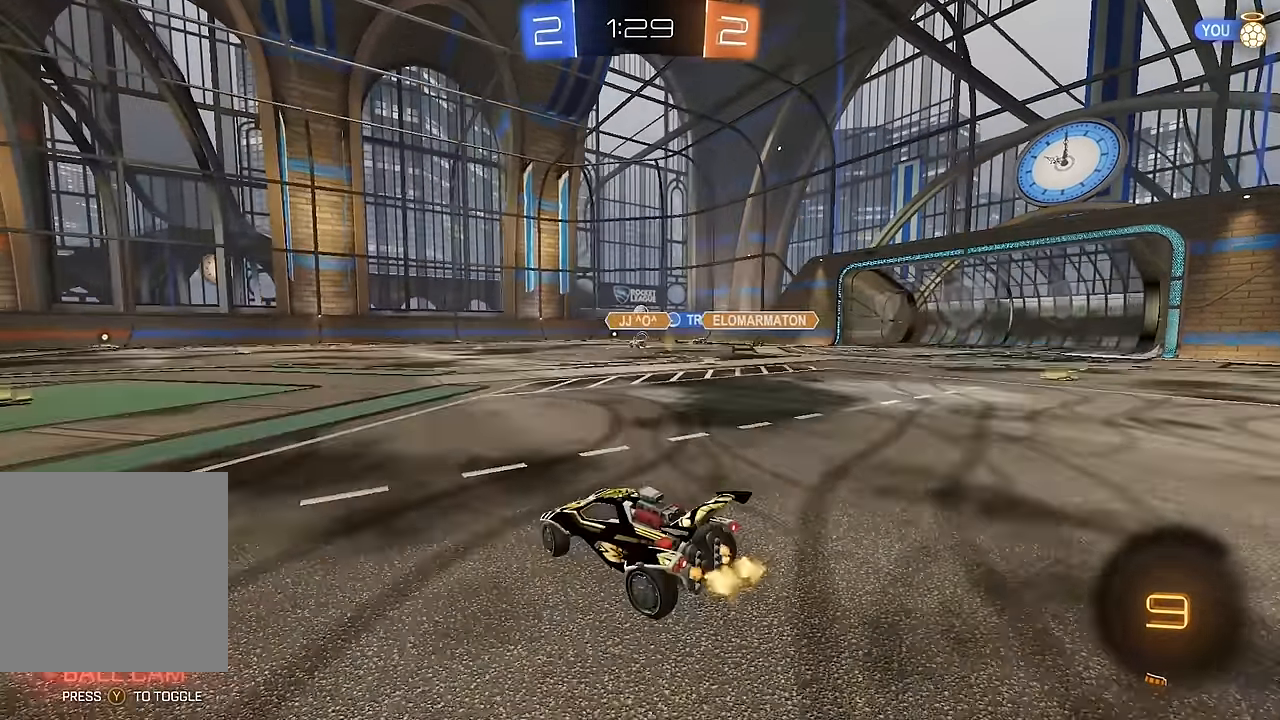
{"buttons": ["R2"], "left_stick": "right", "right_stick": "center", "events": [[83, "L1", "down"], [183, "L1", "up"], [317, "left_stick", "center"], [467, "left_stick", "right"]]}
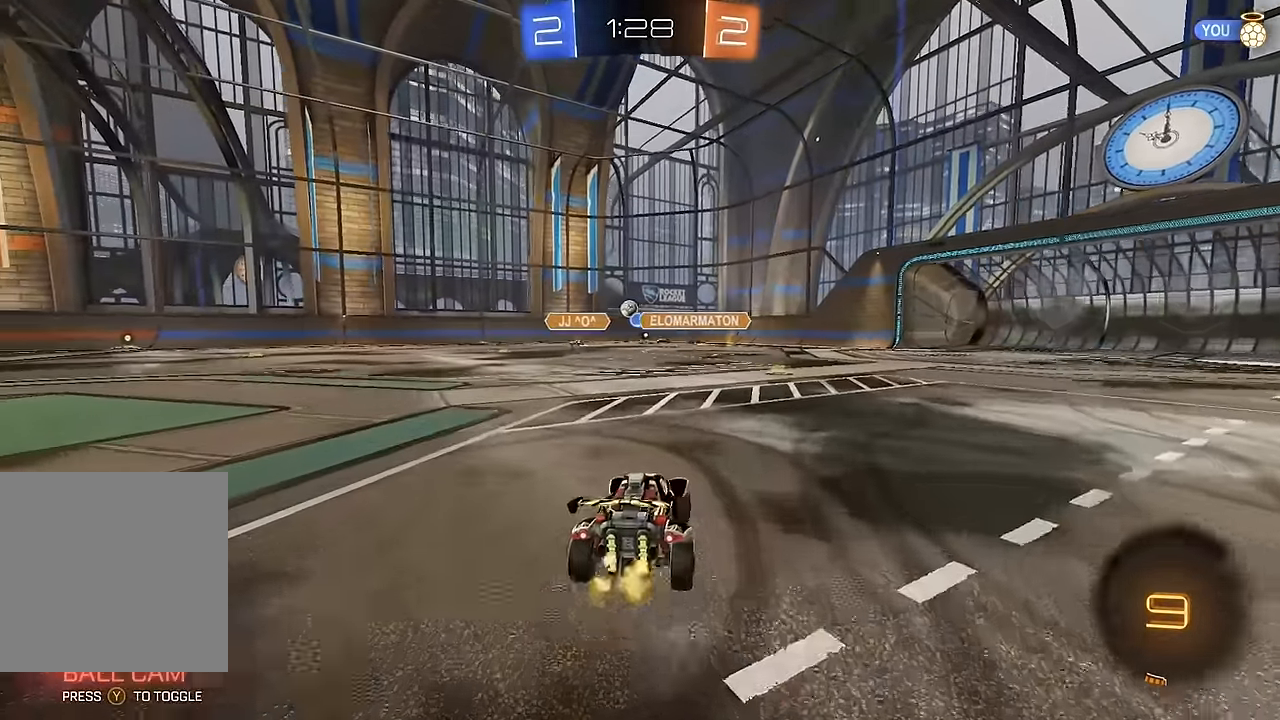
{"buttons": ["R2"], "left_stick": "center", "right_stick": "center", "events": [[117, "left_stick", "center"]]}
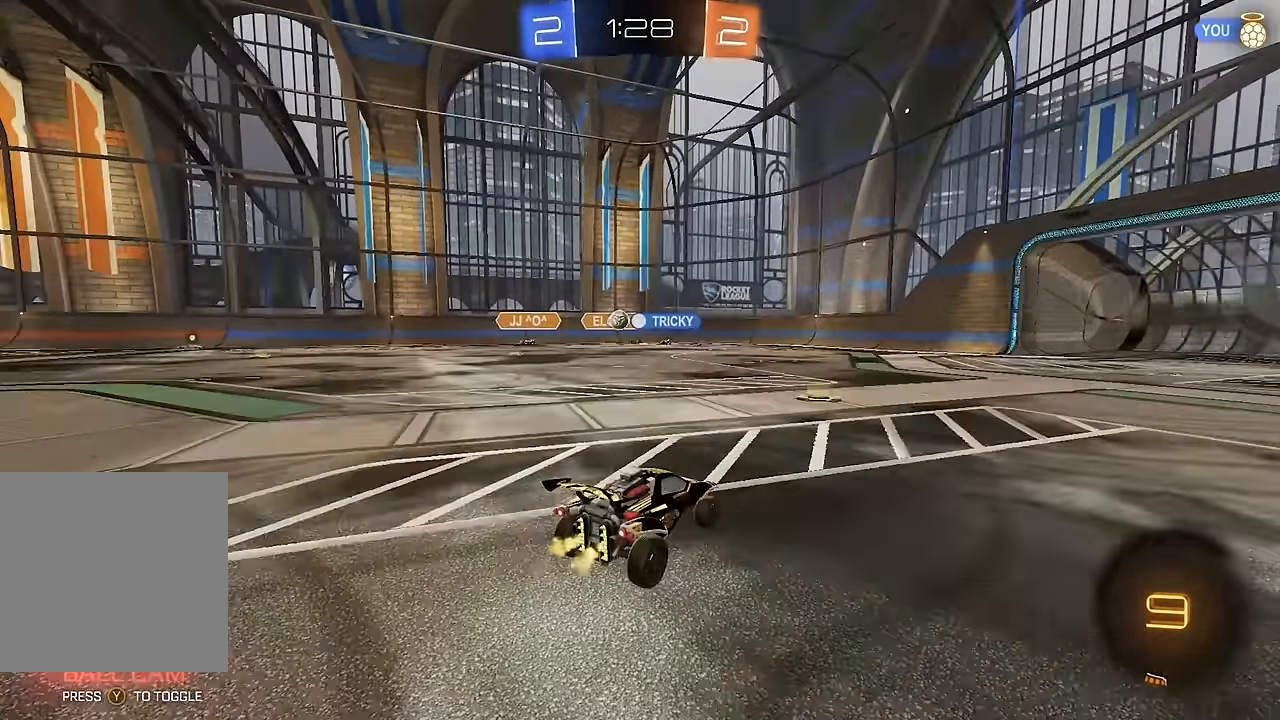
{"buttons": ["R2"], "left_stick": "left", "right_stick": "center", "events": [[233, "left_stick", "left"]]}
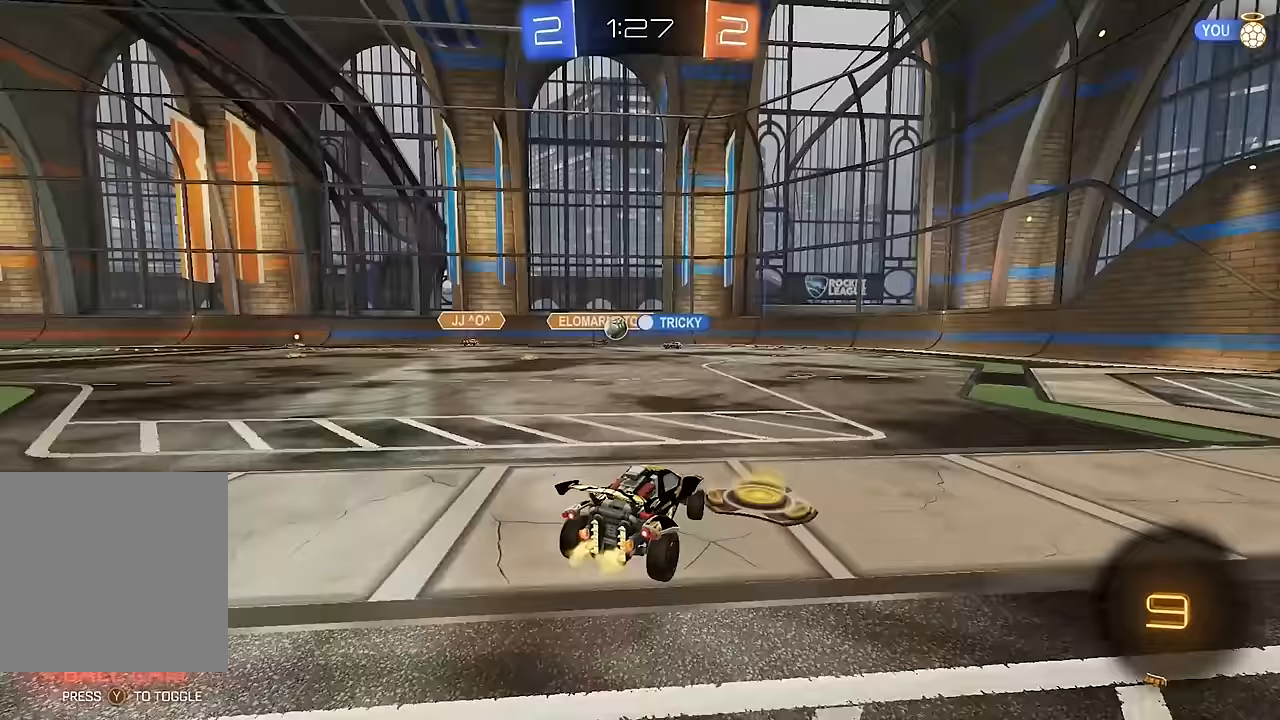
{"buttons": ["L1", "R2"], "left_stick": "left", "right_stick": "center", "events": [[67, "left_stick", "center"], [117, "left_stick", "right"], [300, "left_stick", "center"], [367, "left_stick", "left"], [467, "L1", "down"]]}
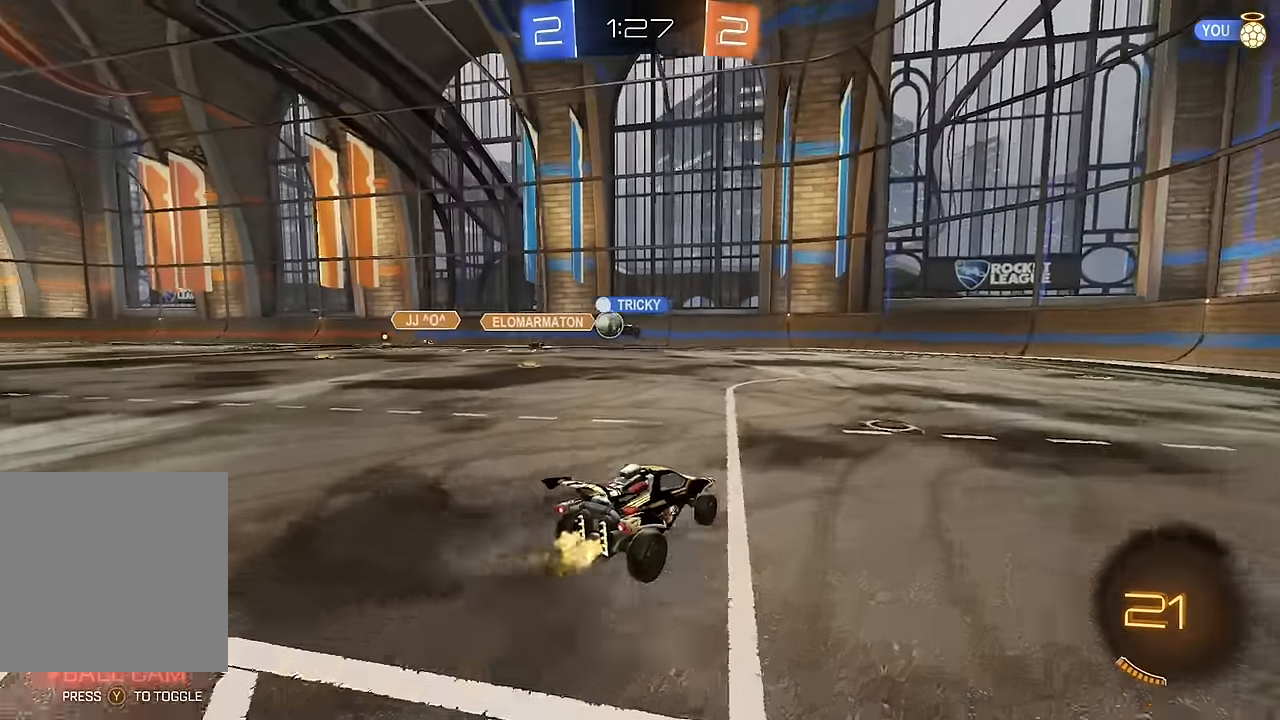
{"buttons": ["R2"], "left_stick": "center", "right_stick": "center", "events": [[67, "L1", "up"], [350, "left_stick", "center"]]}
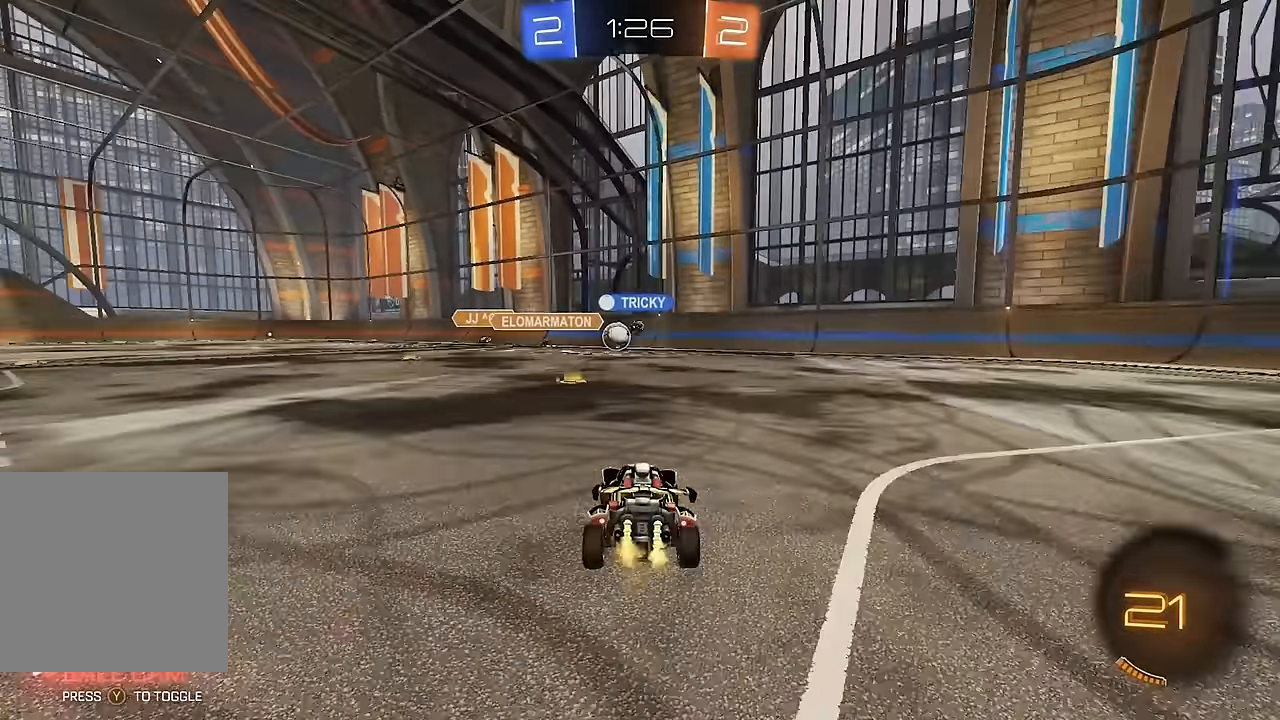
{"buttons": ["R2"], "left_stick": "left", "right_stick": "center", "events": [[17, "left_stick", "left"], [150, "left_stick", "center"], [367, "left_stick", "left"]]}
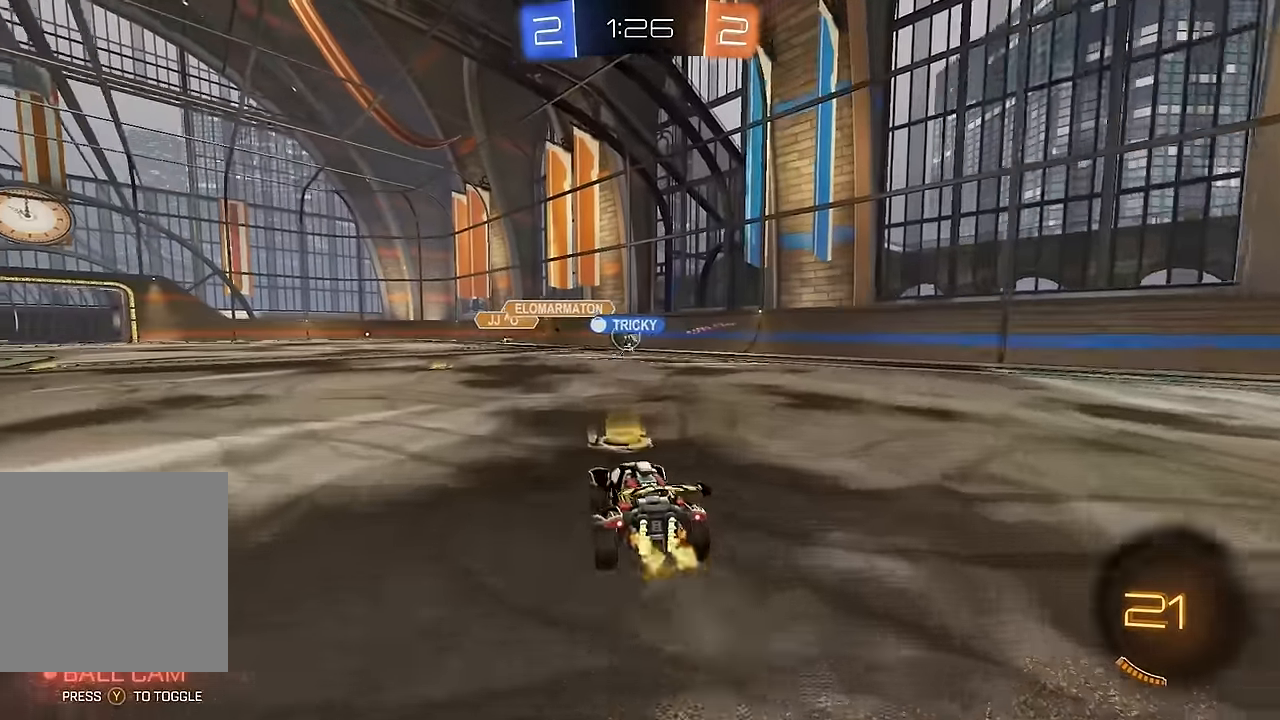
{"buttons": ["R2"], "left_stick": "right", "right_stick": "center", "events": [[233, "left_stick", "center"], [400, "left_stick", "right"]]}
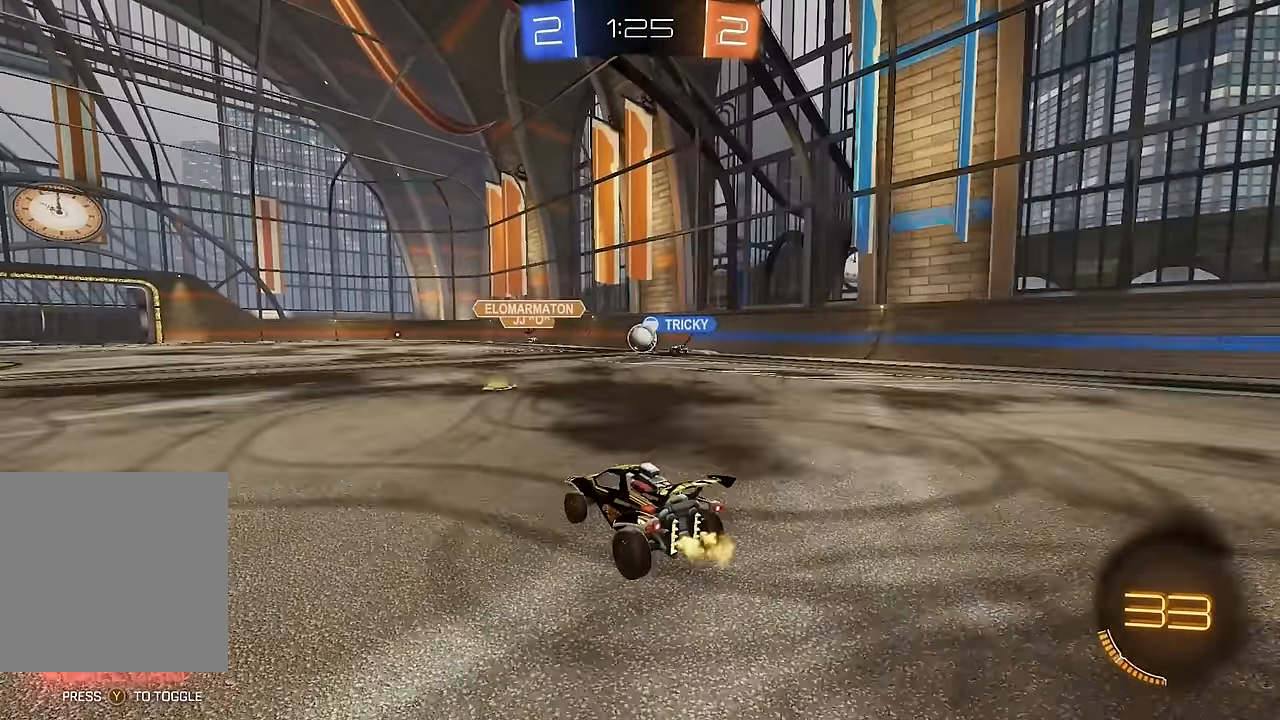
{"buttons": ["B", "R2"], "left_stick": "left", "right_stick": "center", "events": [[83, "left_stick", "center"], [233, "left_stick", "left"], [300, "L1", "down"], [383, "L1", "up"], [500, "B", "down"]]}
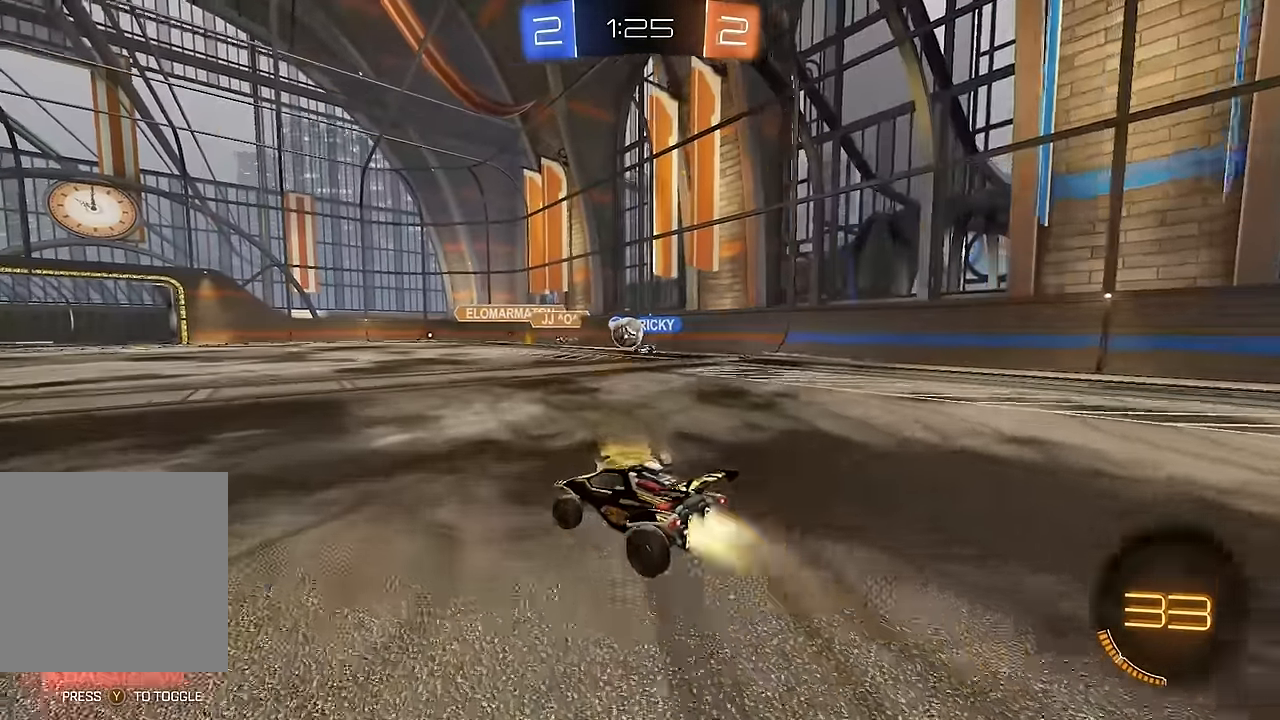
{"buttons": ["B", "R2"], "left_stick": "center", "right_stick": "center", "events": [[150, "B", "up"], [200, "B", "down"], [233, "left_stick", "center"]]}
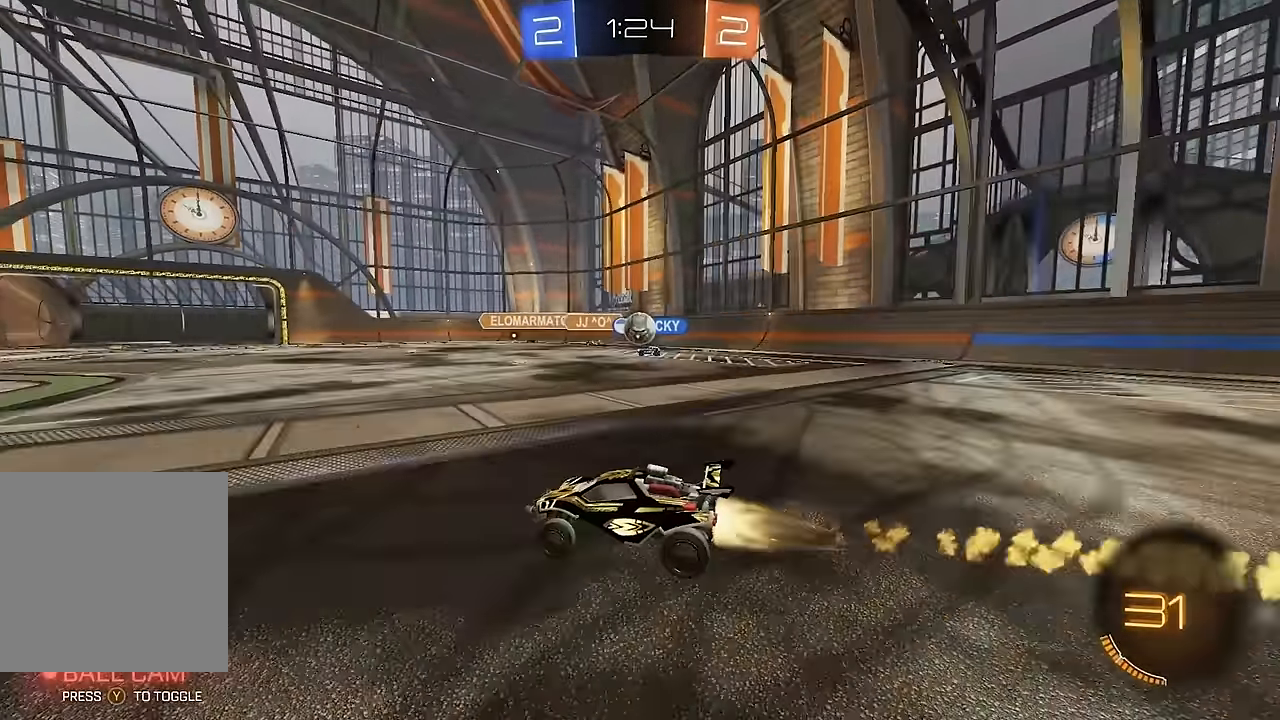
{"buttons": ["R2"], "left_stick": "left", "right_stick": "center", "events": [[17, "left_stick", "left"], [117, "B", "up"], [150, "left_stick", "center"], [317, "left_stick", "left"]]}
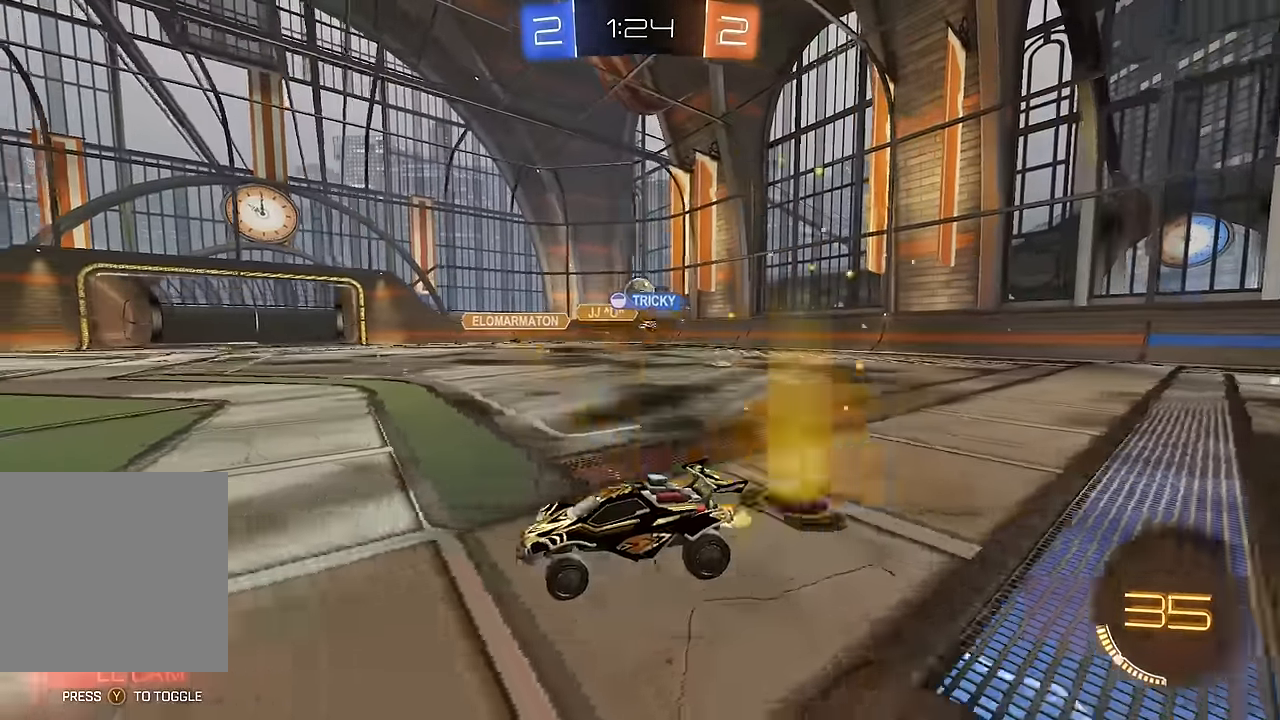
{"buttons": ["R2"], "left_stick": "left", "right_stick": "center", "events": [[83, "left_stick", "center"], [250, "left_stick", "right"], [433, "left_stick", "left"]]}
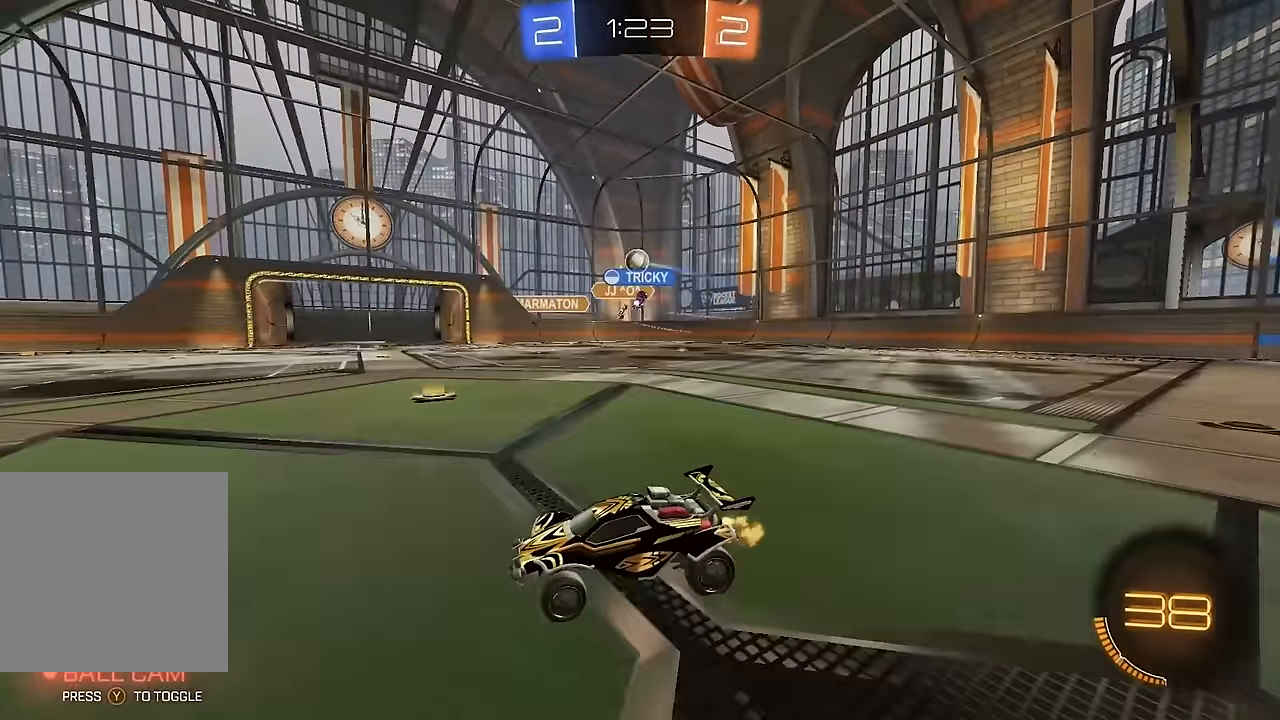
{"buttons": ["B", "Y", "R2"], "left_stick": "center", "right_stick": "center", "events": [[33, "B", "down"], [333, "left_stick", "center"], [467, "Y", "down"]]}
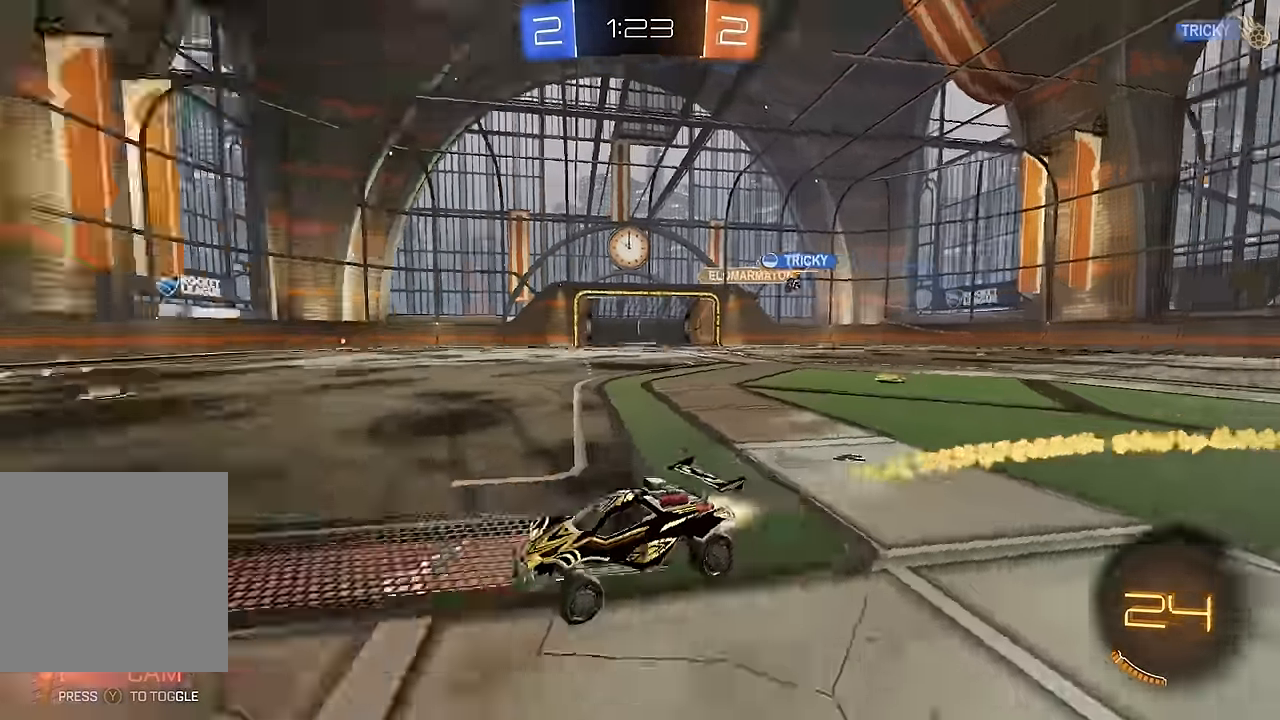
{"buttons": ["R2"], "left_stick": "center", "right_stick": "center", "events": [[83, "left_stick", "right"], [100, "Y", "up"], [117, "B", "up"], [200, "Y", "down"], [267, "left_stick", "center"], [300, "Y", "up"]]}
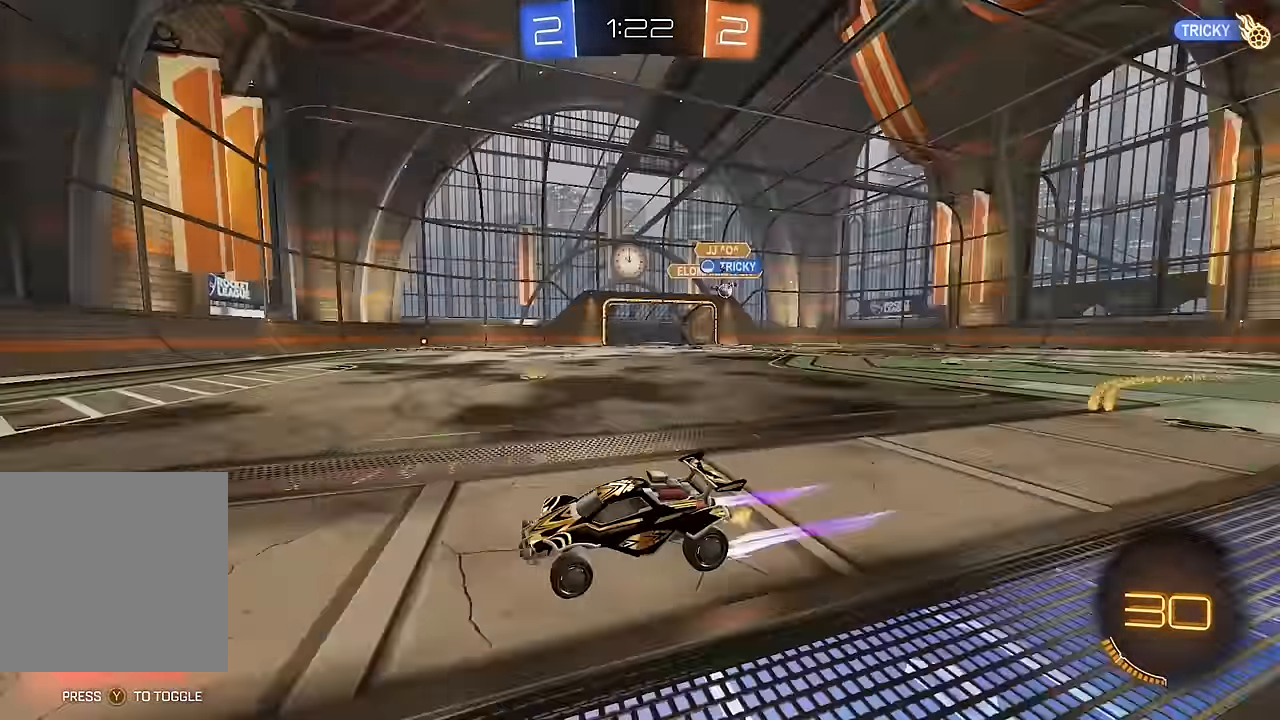
{"buttons": ["B", "R2"], "left_stick": "center", "right_stick": "center", "events": [[167, "left_stick", "right"], [217, "L1", "down"], [417, "L1", "up"], [417, "left_stick", "center"], [483, "B", "down"]]}
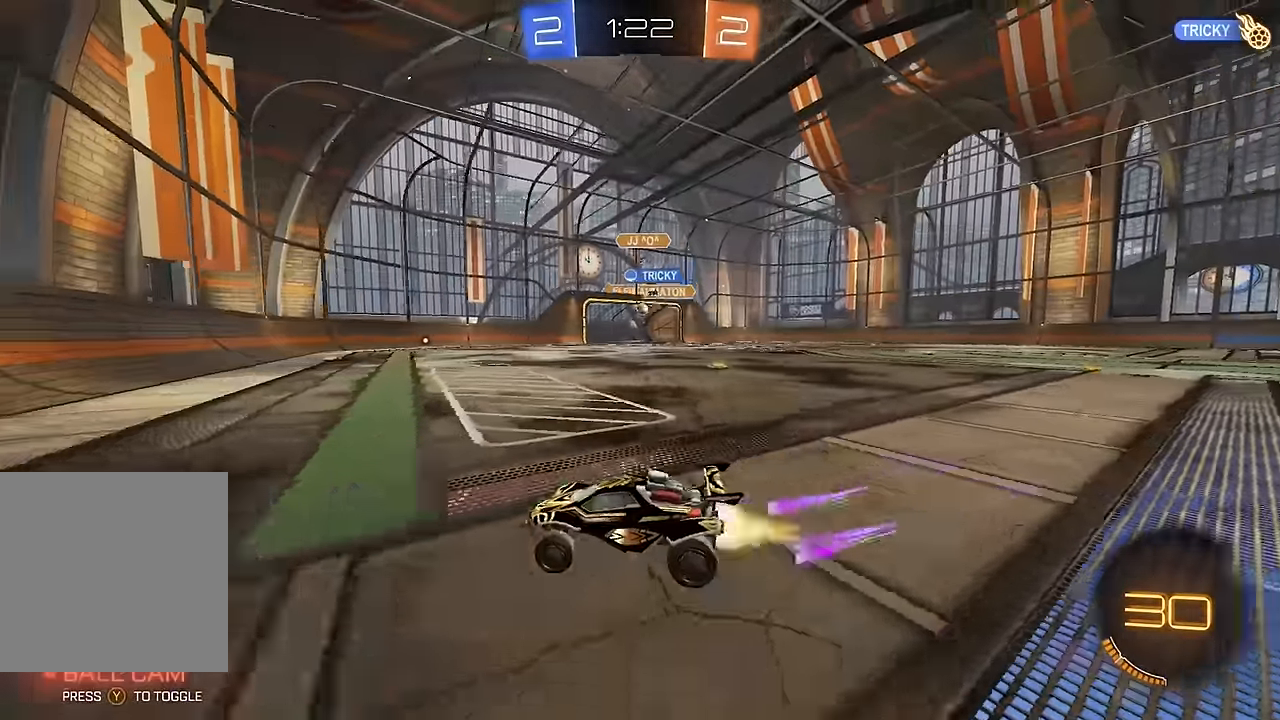
{"buttons": ["R2"], "left_stick": "center", "right_stick": "center", "events": [[83, "B", "up"], [167, "left_stick", "right"], [483, "left_stick", "center"]]}
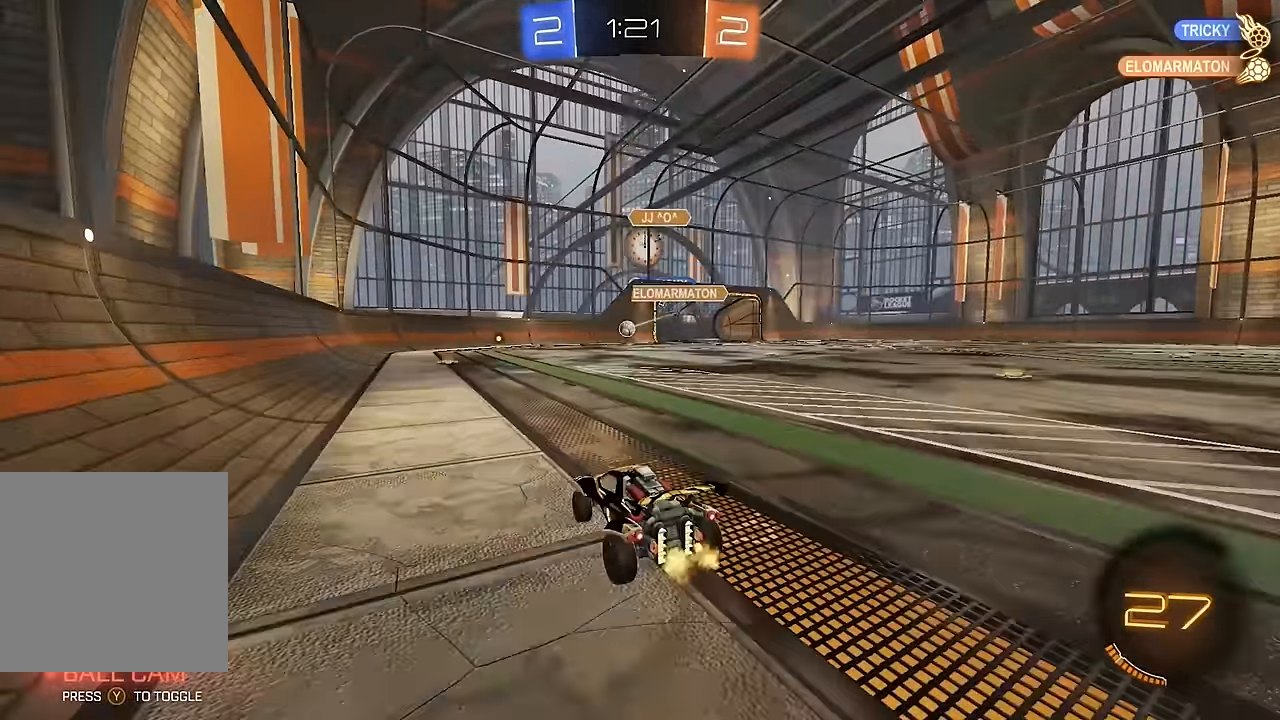
{"buttons": ["R2"], "left_stick": "left", "right_stick": "center", "events": [[100, "left_stick", "left"], [183, "L1", "down"], [367, "L1", "up"]]}
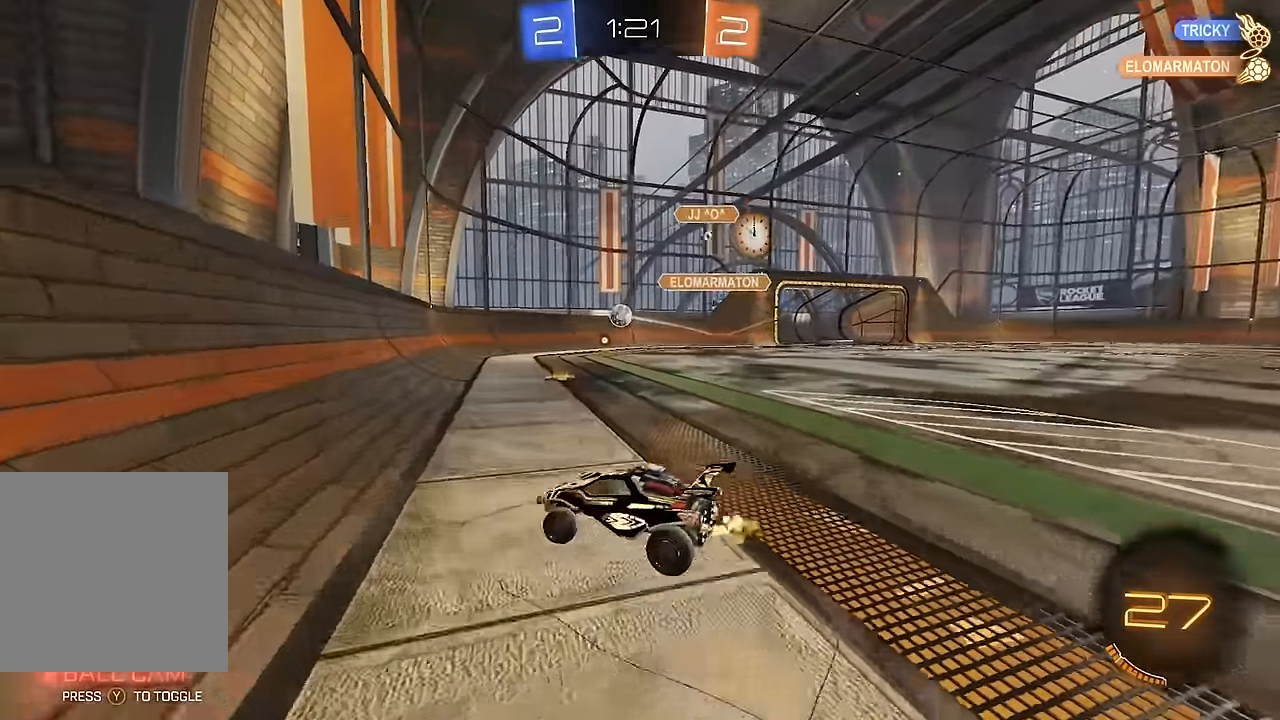
{"buttons": ["B", "R2"], "left_stick": "left", "right_stick": "center", "events": [[317, "L1", "down"], [367, "L1", "up"], [417, "B", "down"]]}
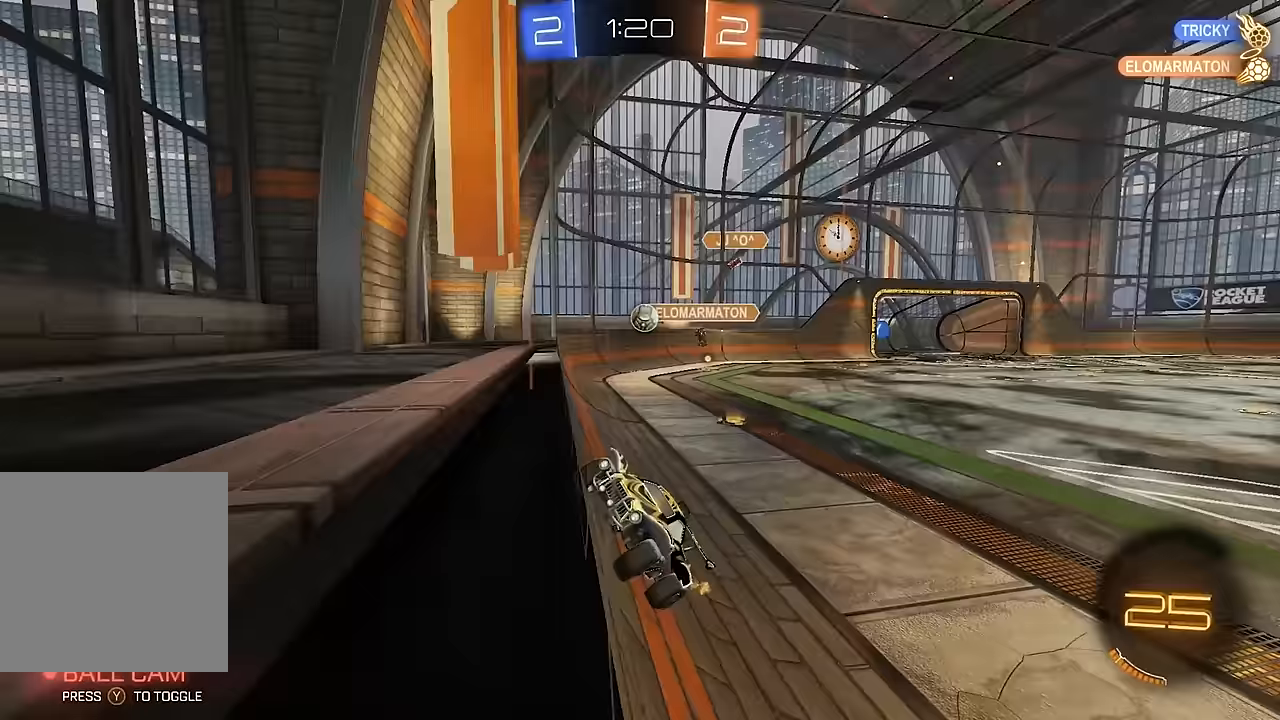
{"buttons": ["R2"], "left_stick": "left", "right_stick": "center", "events": [[200, "B", "up"], [250, "B", "down"], [483, "B", "up"]]}
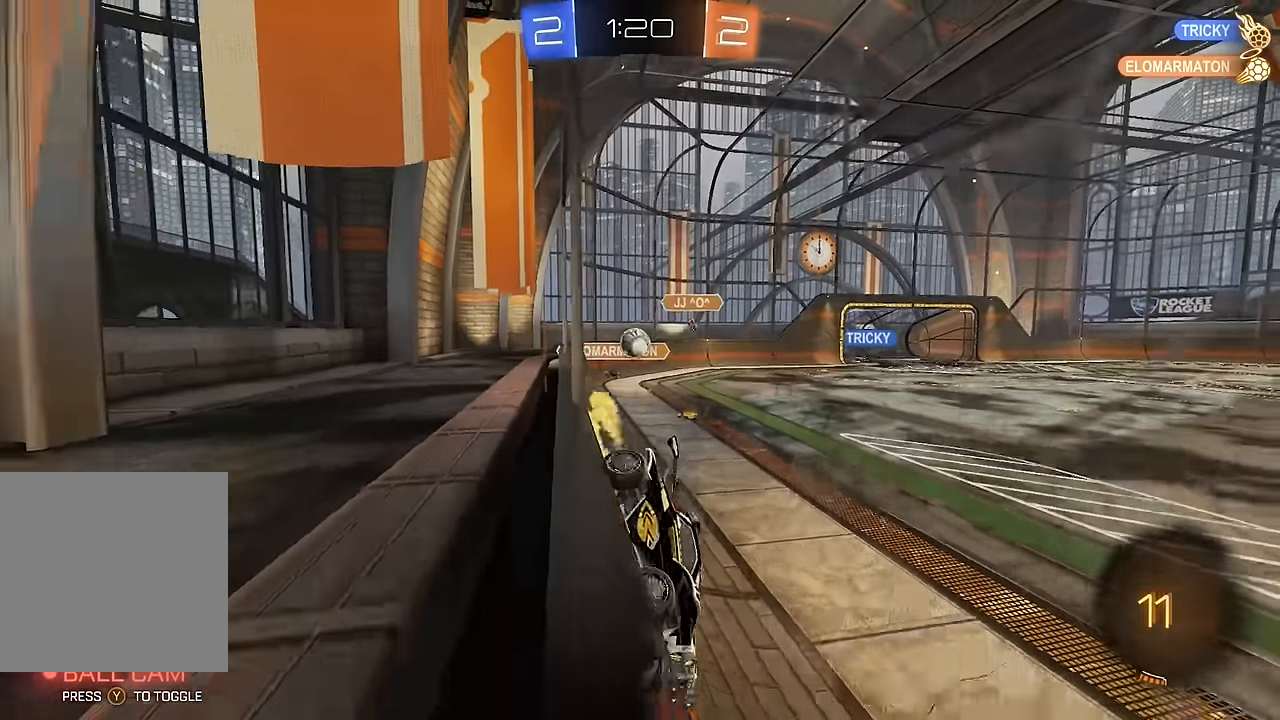
{"buttons": ["L1", "R2"], "left_stick": "right", "right_stick": "center", "events": [[233, "left_stick", "center"], [417, "left_stick", "right"], [483, "L1", "down"]]}
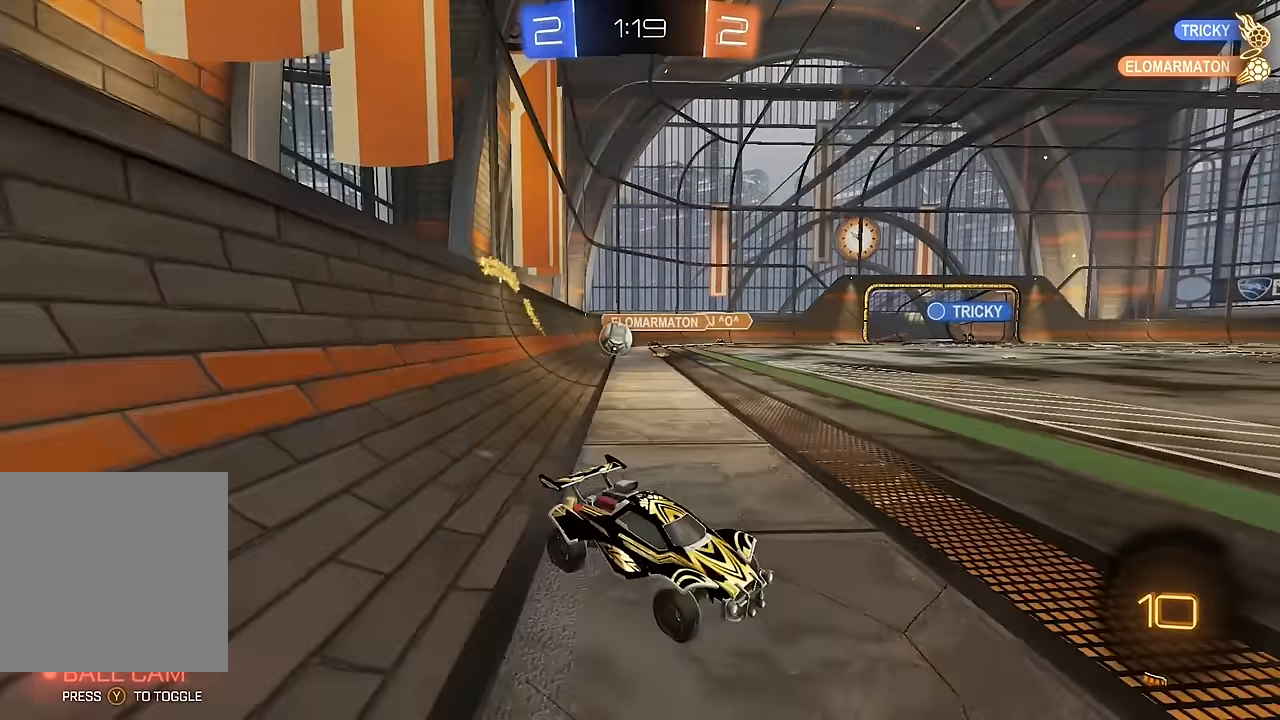
{"buttons": ["R2"], "left_stick": "right", "right_stick": "center", "events": [[367, "L1", "up"]]}
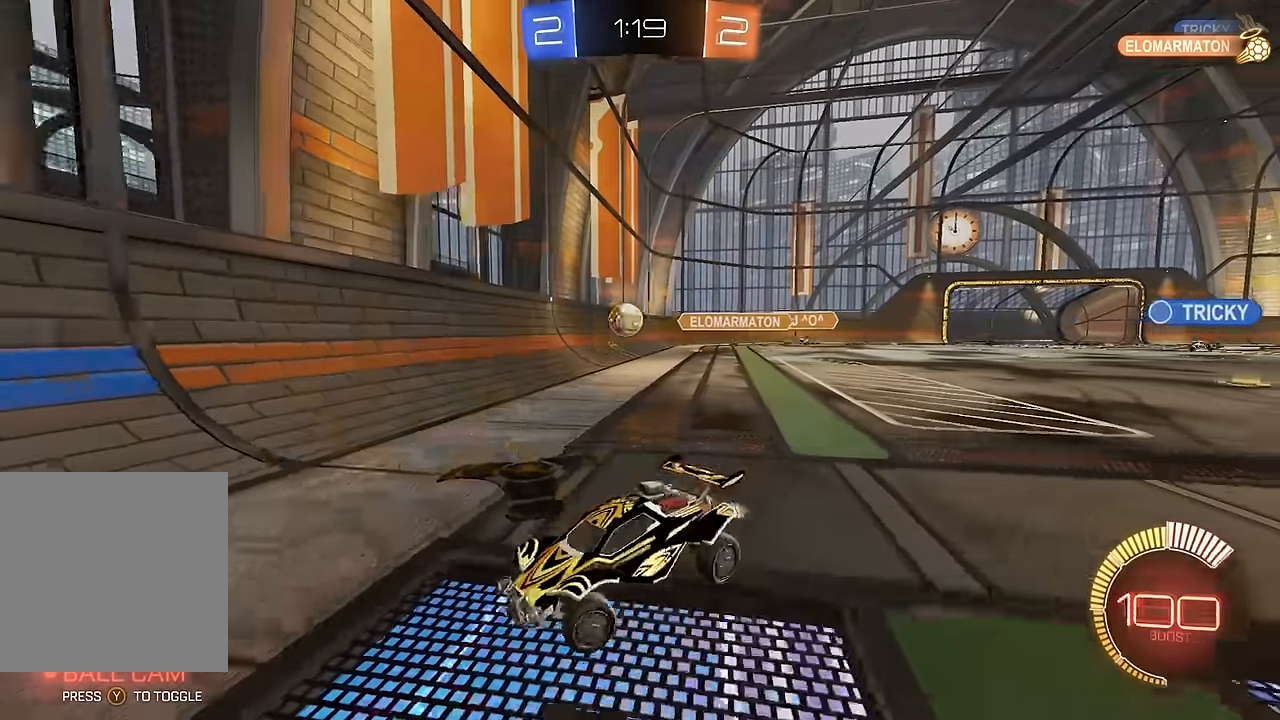
{"buttons": ["B", "R2"], "left_stick": "right", "right_stick": "center", "events": [[33, "B", "down"], [167, "B", "up"], [217, "L1", "down"], [300, "L1", "up"], [367, "B", "down"]]}
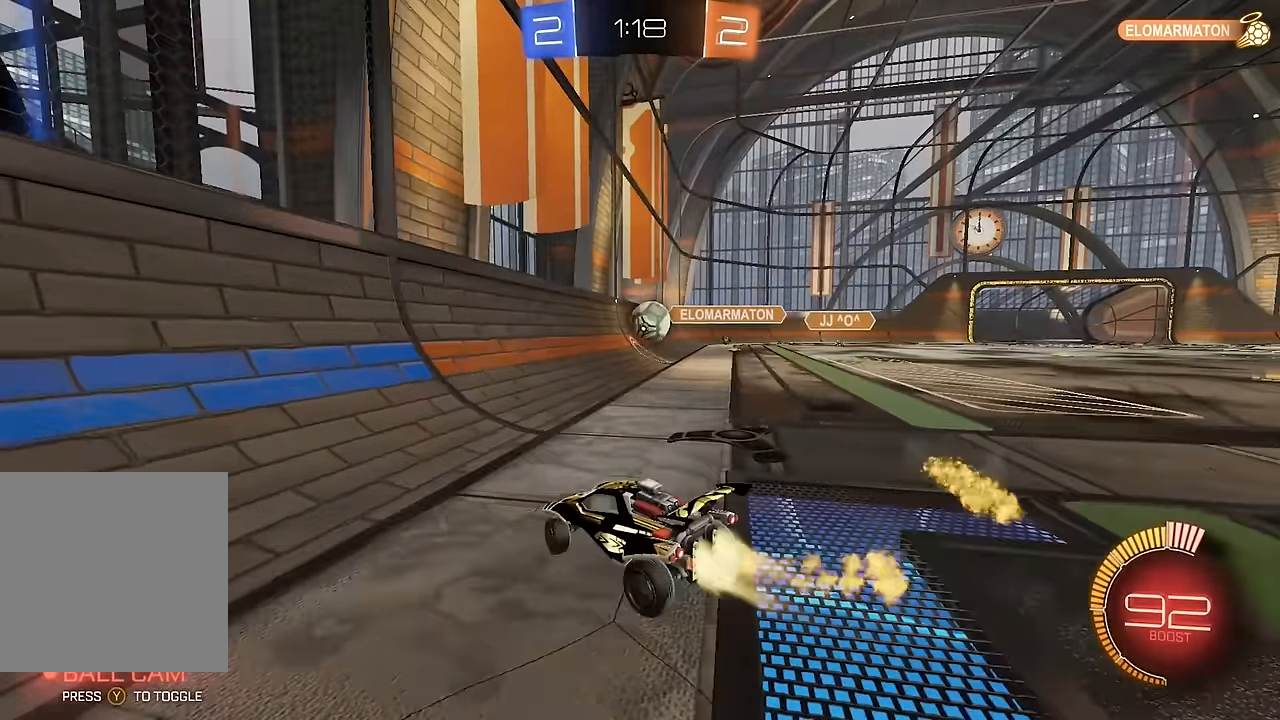
{"buttons": ["B", "R2"], "left_stick": "right", "right_stick": "center", "events": [[267, "left_stick", "center"], [450, "left_stick", "right"]]}
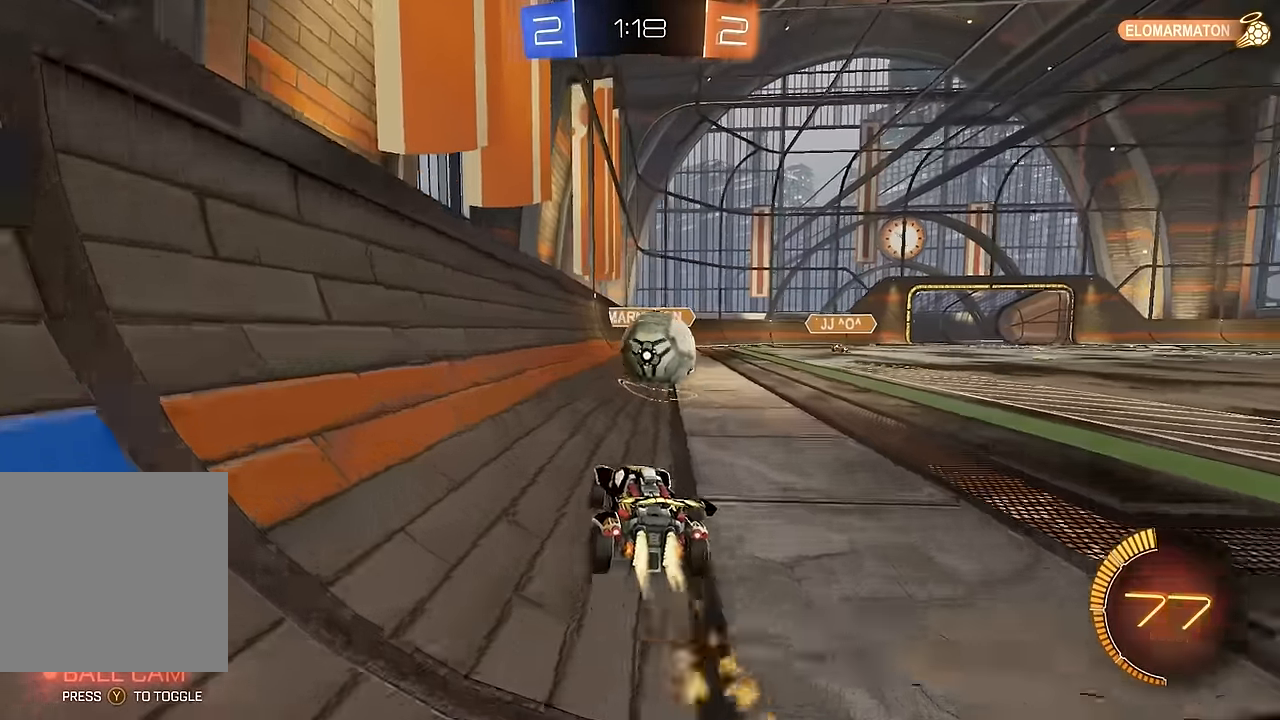
{"buttons": ["B", "L1", "R2"], "left_stick": "right", "right_stick": "center", "events": [[83, "A", "down"], [150, "L1", "down"], [200, "Y", "down"], [267, "Y", "up"], [317, "A", "up"]]}